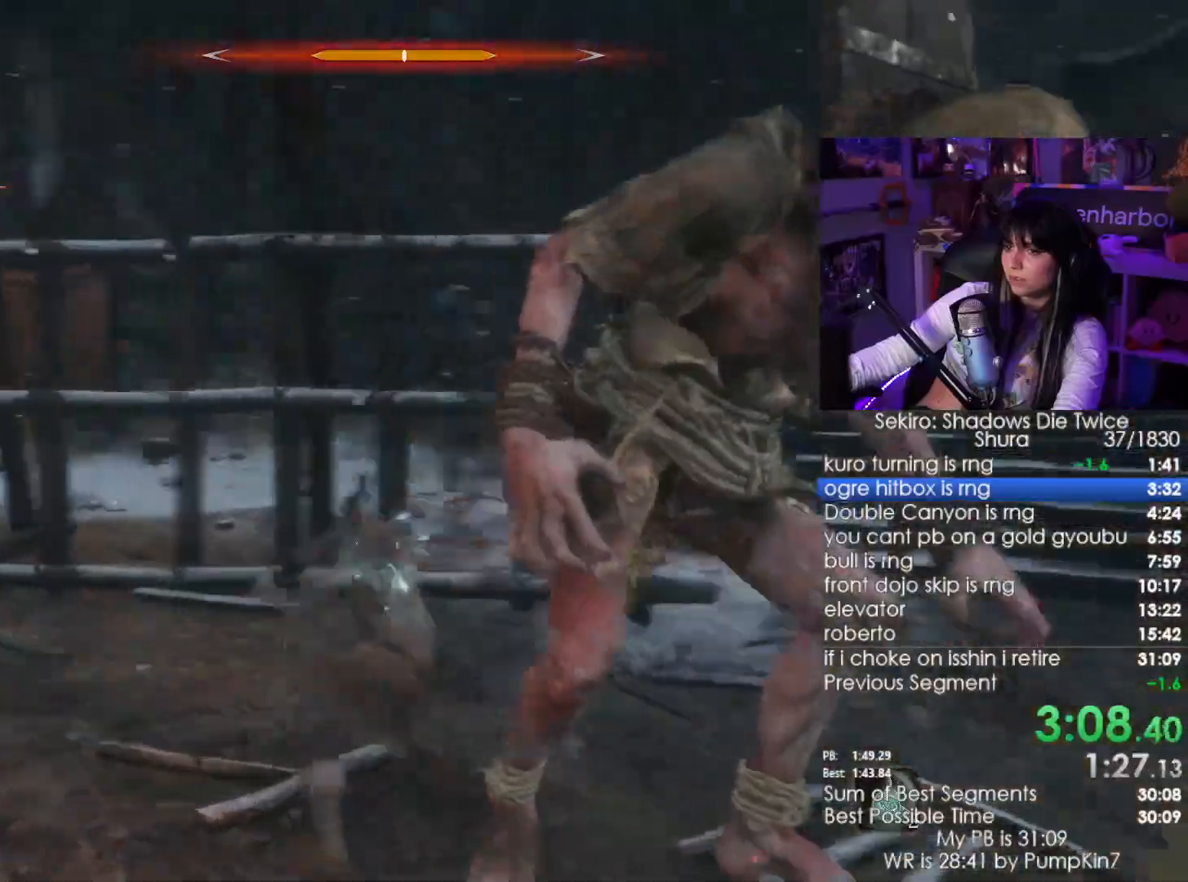
Gameplay with keyboard and mouse; each line is a JSON object with the keys and mouse buttons held at the frame after it. "events" lists presses ("down") and releases ("up") of "1", "2", "3", "4", "5", "a", "alt", "c", "caps_lock", "ctrl", "d", "e", "f", "g", "q", "r", "s", "shift", "space", "t", "tab", "v", "w", "x", "z", "mouse_left", "mouse_wheel" and "mouse_right" between this image and that frame as [ms after this image, input, new state], when the widget could be followed in between. "mouse_left", "mouse_wheel", "mouse_right" = the "left", "wheel", "right" buttons of the "mouse" list. No other keys are recorded. "wheel" means that the mouse wheel is clicked or scrolled. Not read: mouse_move.
{"keys": ["w"], "mouse": [], "events": [[333, "mouse_left", "down"], [500, "mouse_left", "up"]]}
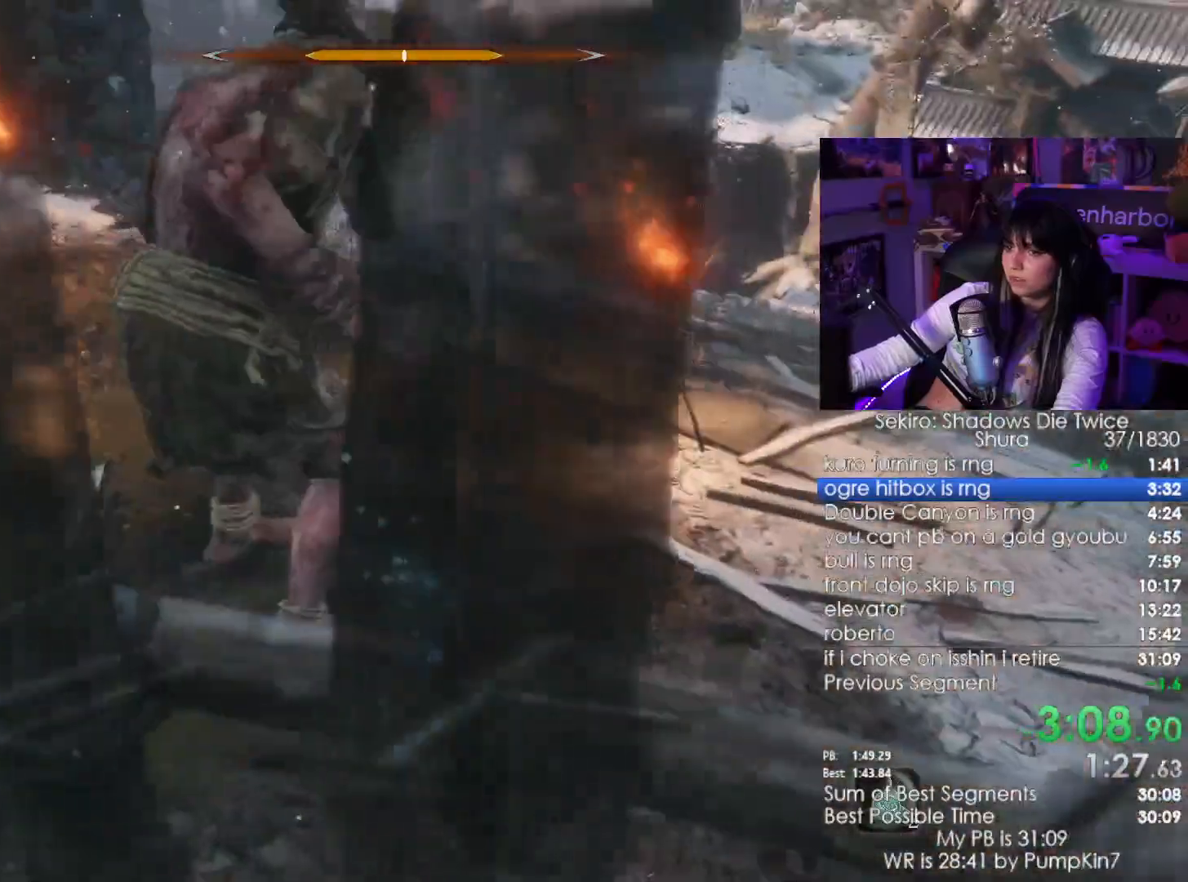
{"keys": ["w"], "mouse": []}
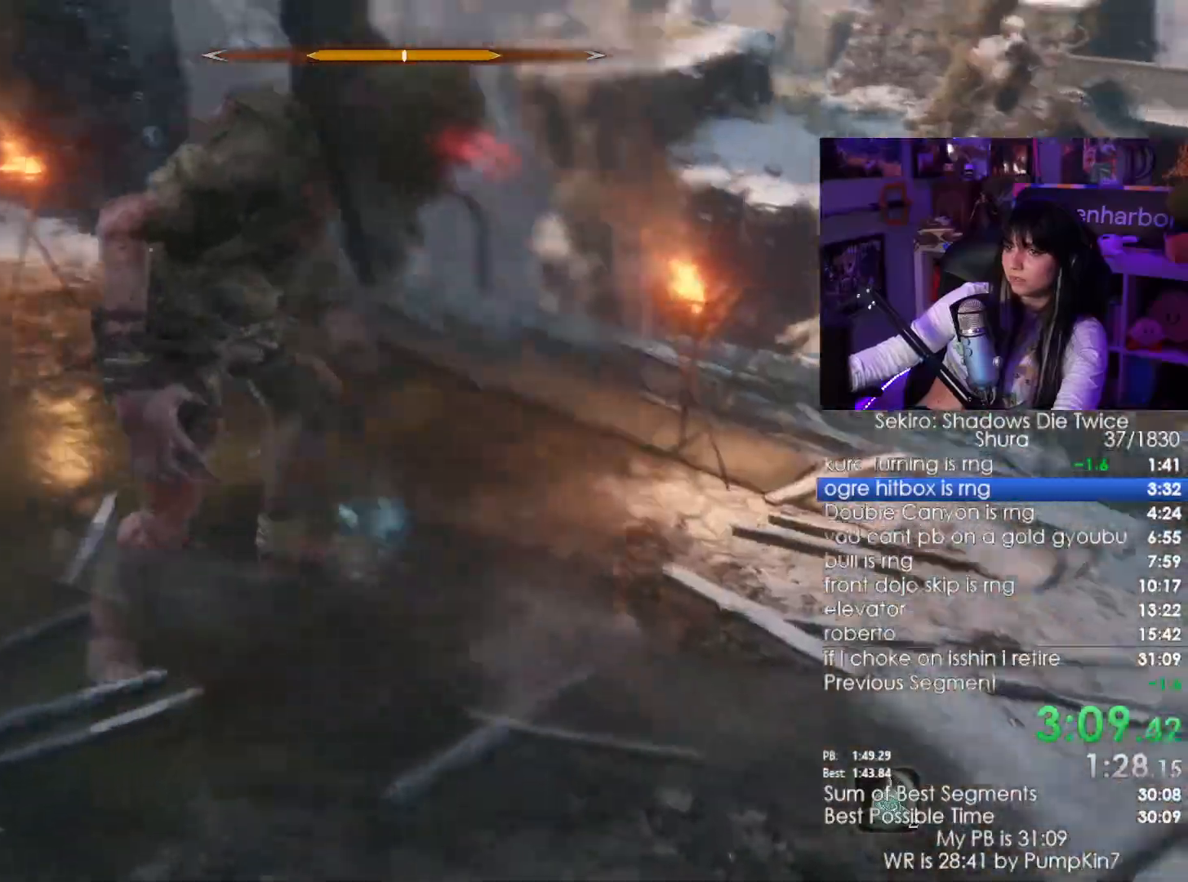
{"keys": ["w"], "mouse": [], "events": [[100, "mouse_left", "down"], [300, "mouse_left", "up"]]}
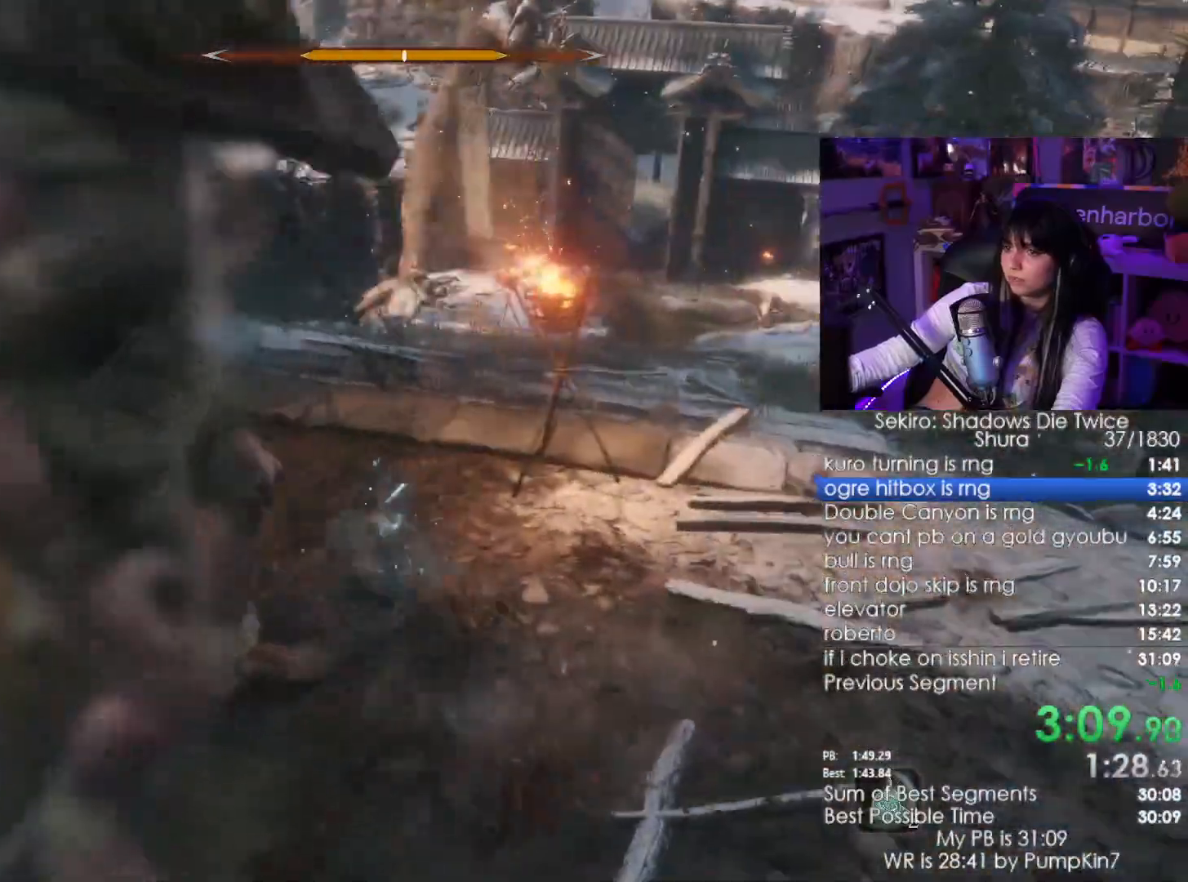
{"keys": ["w"], "mouse": [], "events": []}
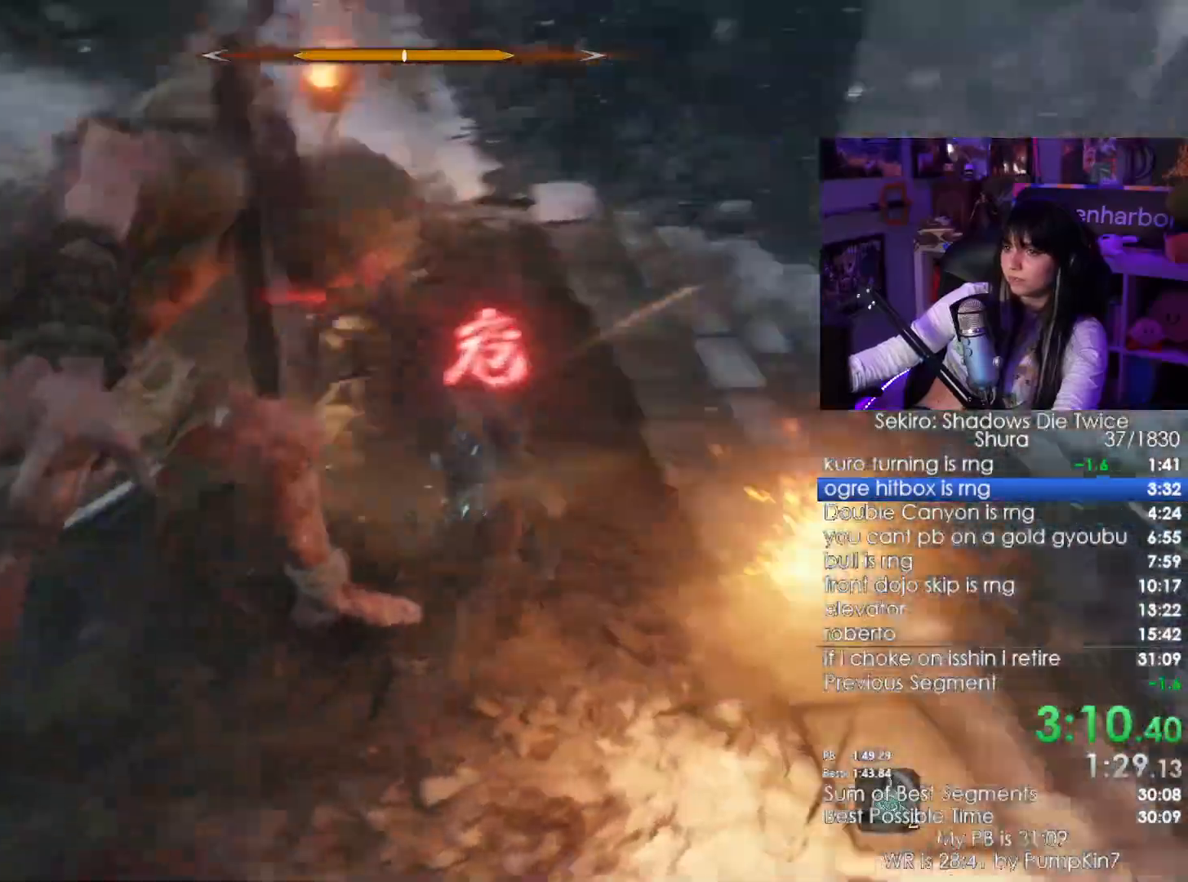
{"keys": ["w"], "mouse": ["left"], "events": [[183, "shift", "down"], [333, "shift", "up"], [416, "mouse_left", "down"]]}
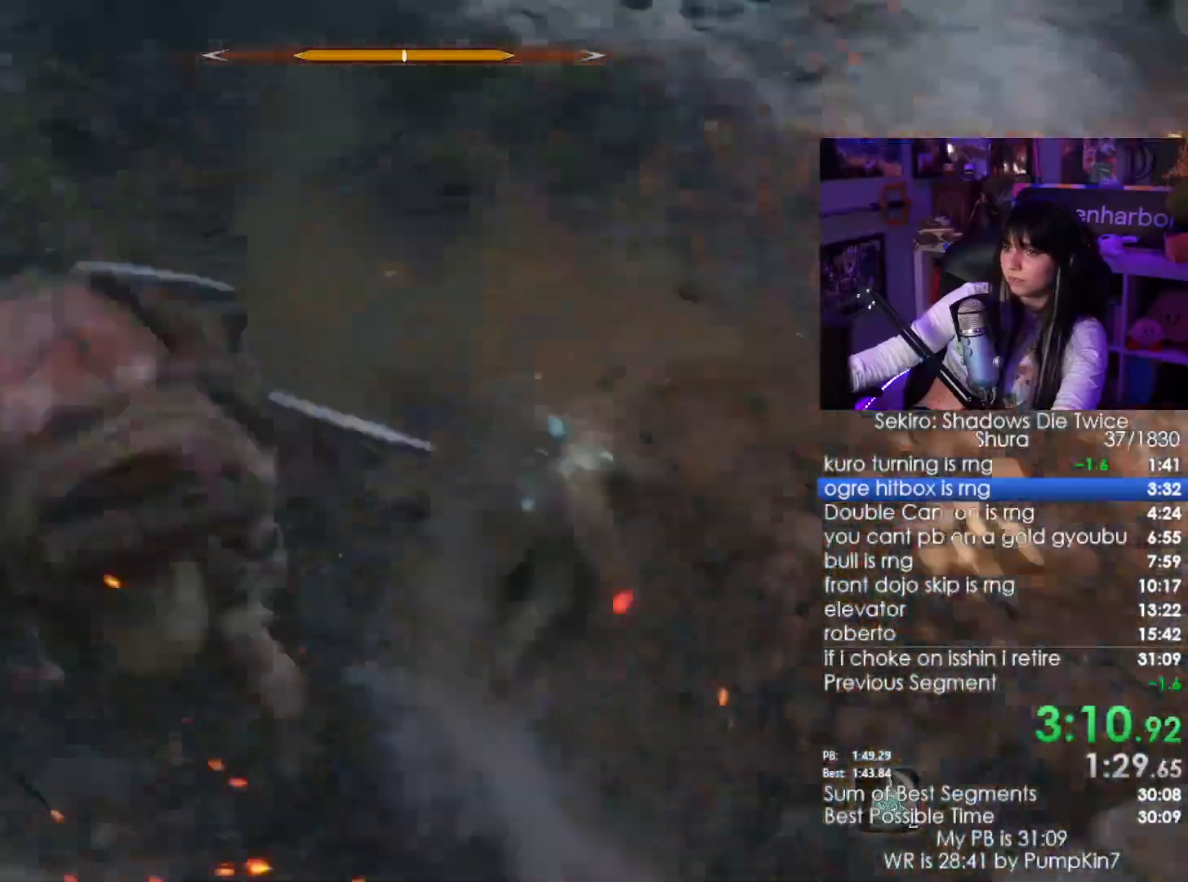
{"keys": ["w"], "mouse": [], "events": [[66, "mouse_left", "up"]]}
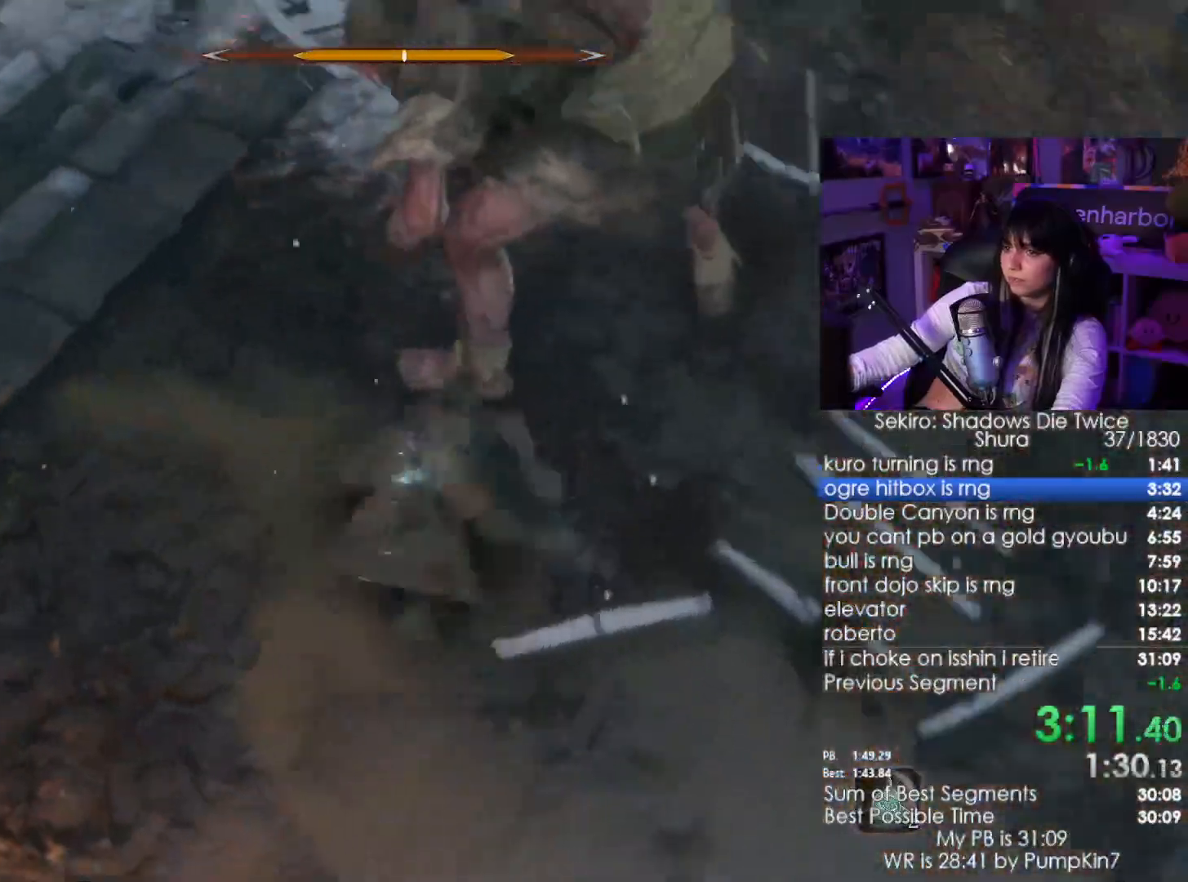
{"keys": ["w"], "mouse": [], "events": [[50, "mouse_left", "down"], [266, "mouse_left", "up"]]}
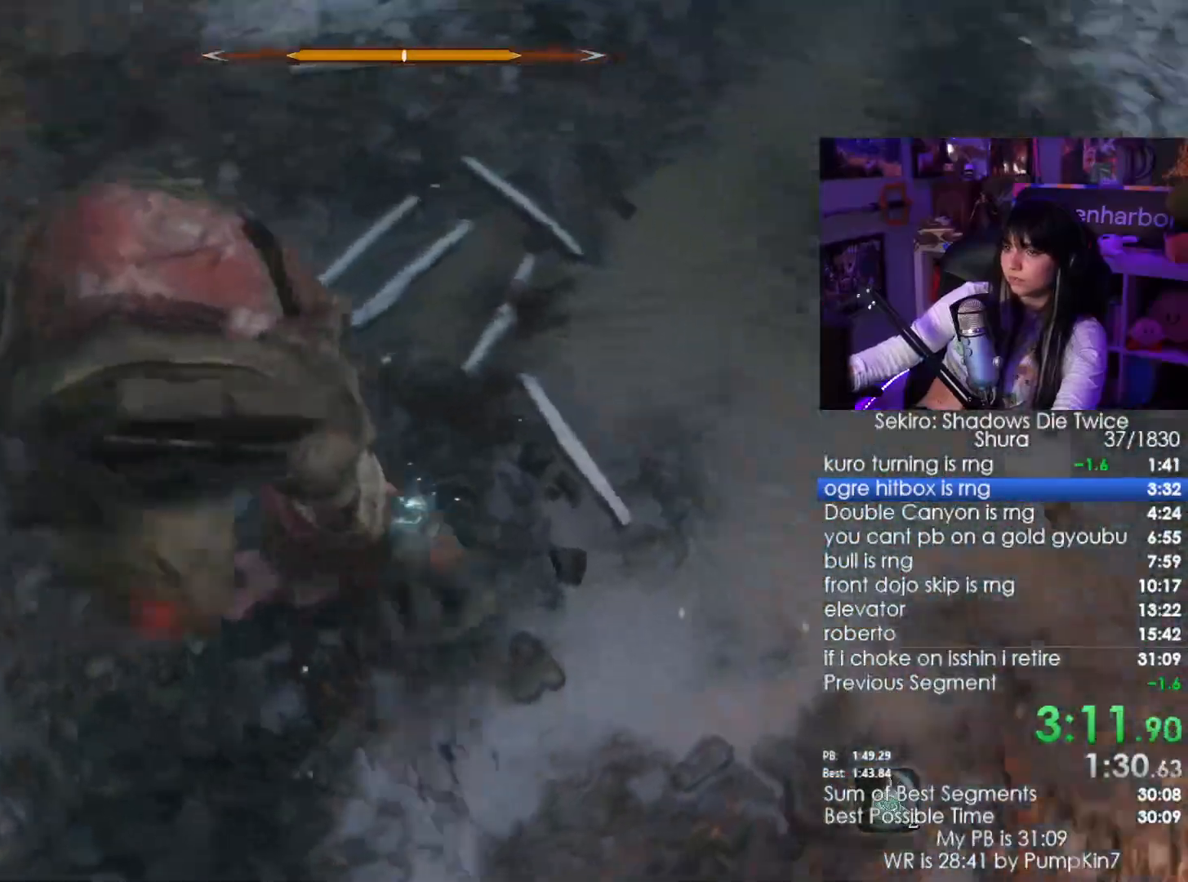
{"keys": ["w"], "mouse": [], "events": [[283, "mouse_left", "down"], [416, "mouse_left", "up"]]}
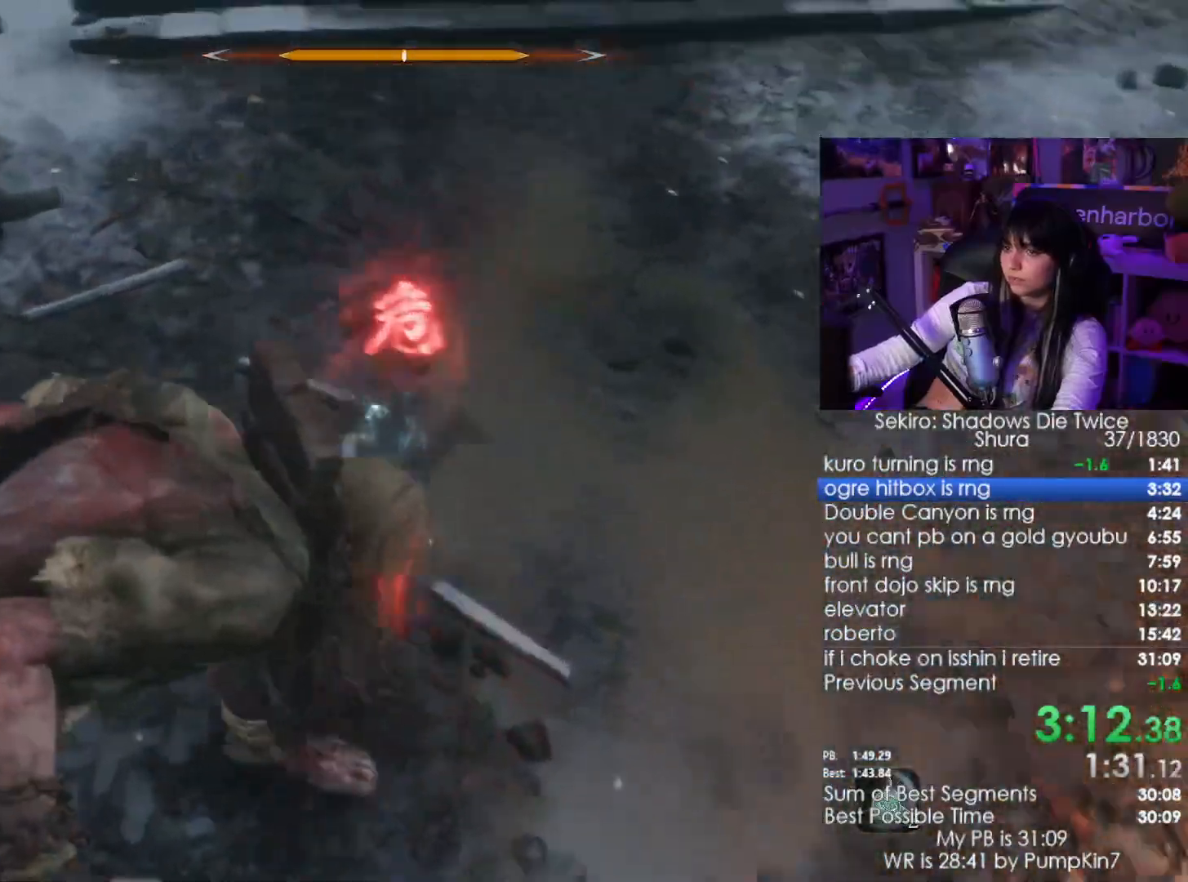
{"keys": ["w"], "mouse": [], "events": []}
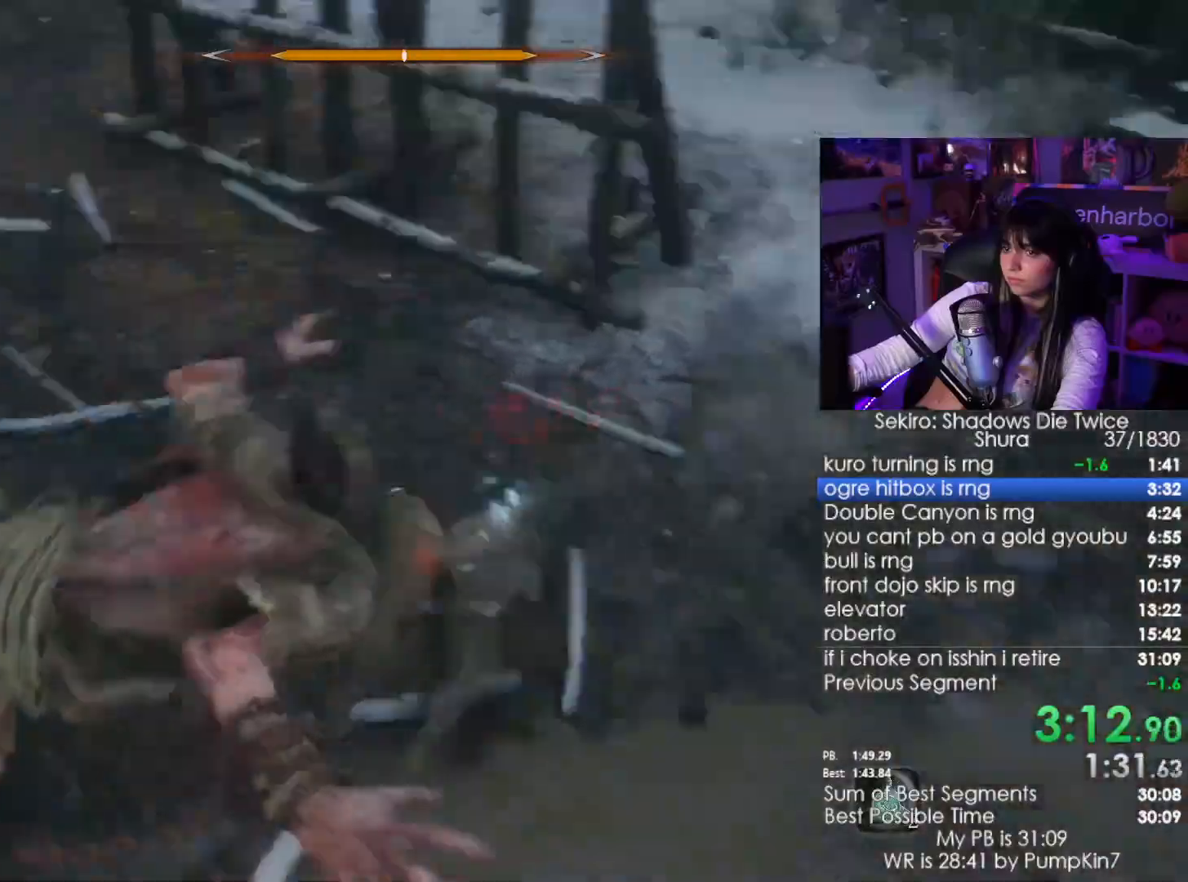
{"keys": ["w"], "mouse": [], "events": [[33, "shift", "down"], [133, "mouse_left", "down"], [166, "shift", "up"], [316, "mouse_left", "up"], [400, "mouse_left", "down"], [500, "mouse_left", "up"]]}
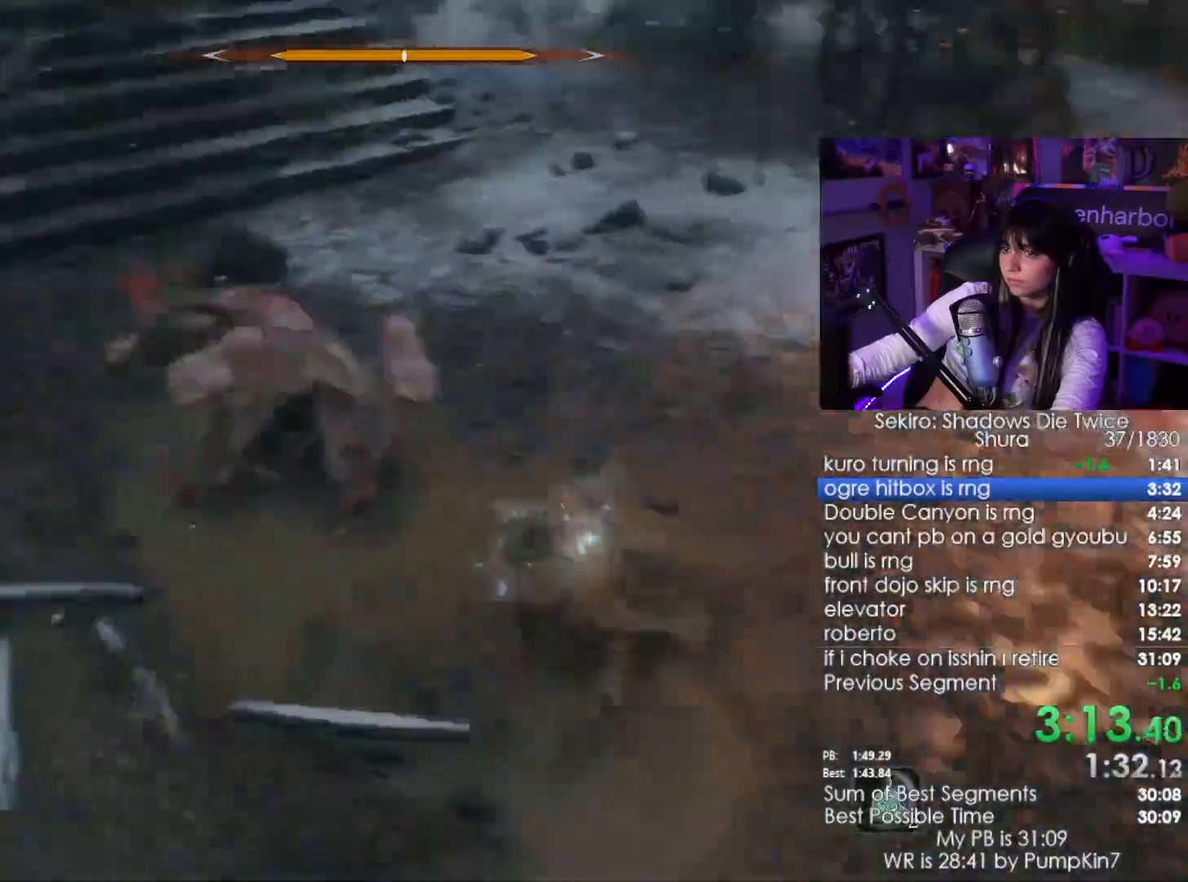
{"keys": ["w"], "mouse": [], "events": [[133, "mouse_left", "down"], [233, "mouse_left", "up"]]}
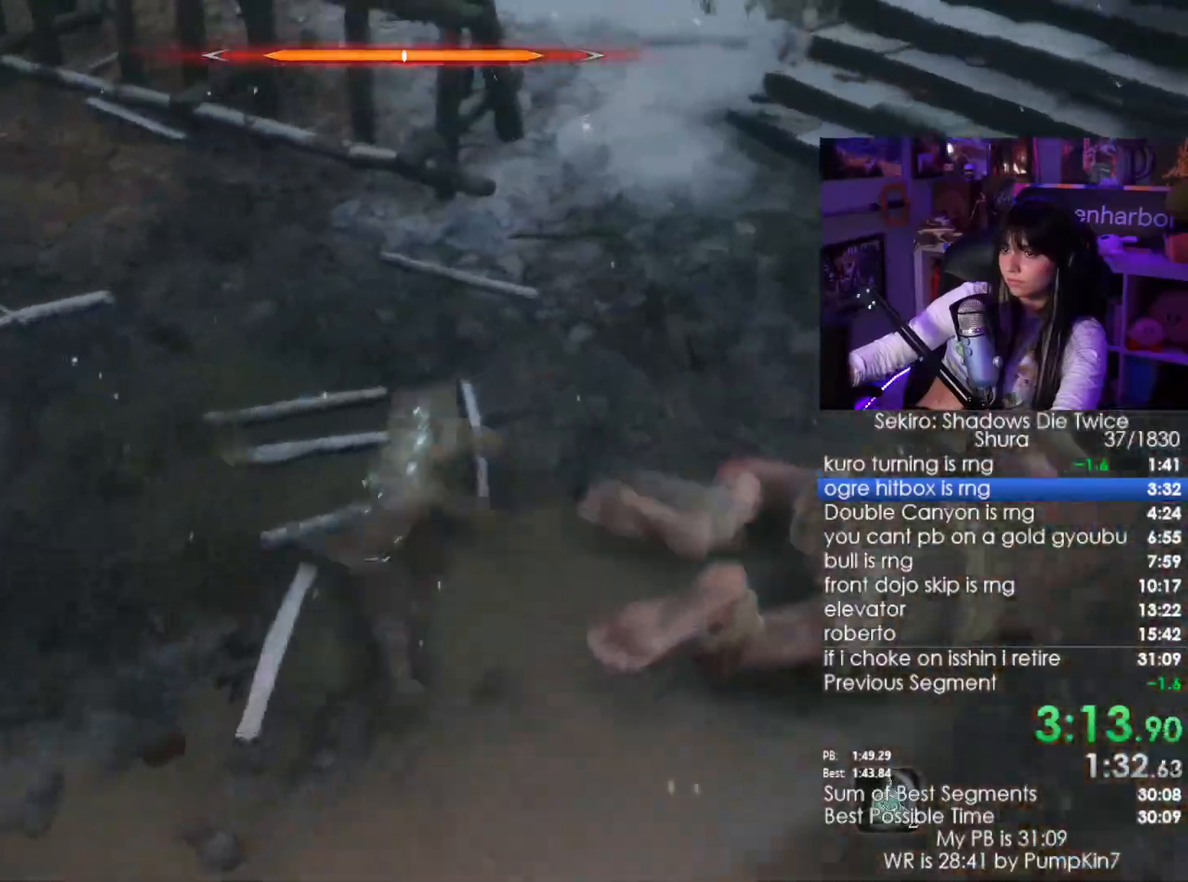
{"keys": ["w"], "mouse": [], "events": [[133, "mouse_left", "down"], [250, "mouse_left", "up"]]}
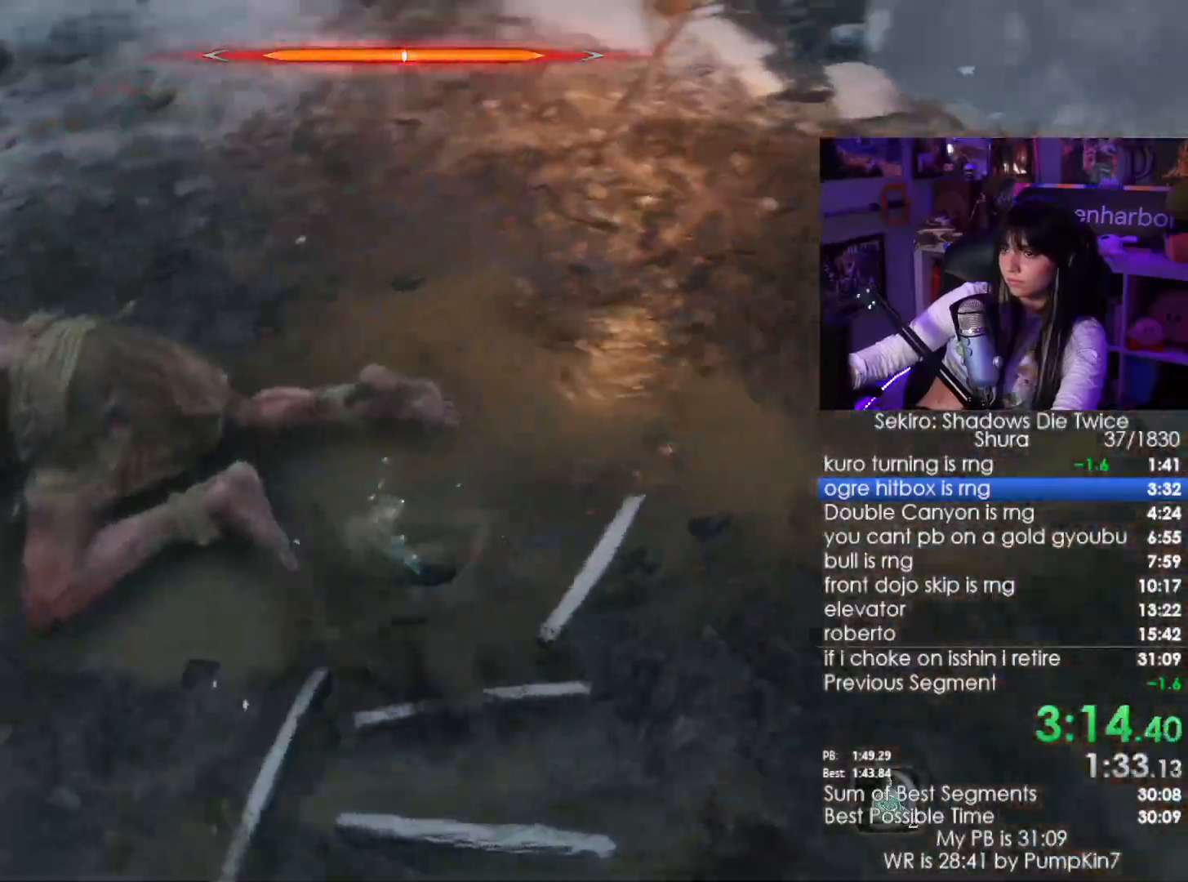
{"keys": ["w"], "mouse": [], "events": [[166, "mouse_left", "down"], [316, "mouse_left", "up"]]}
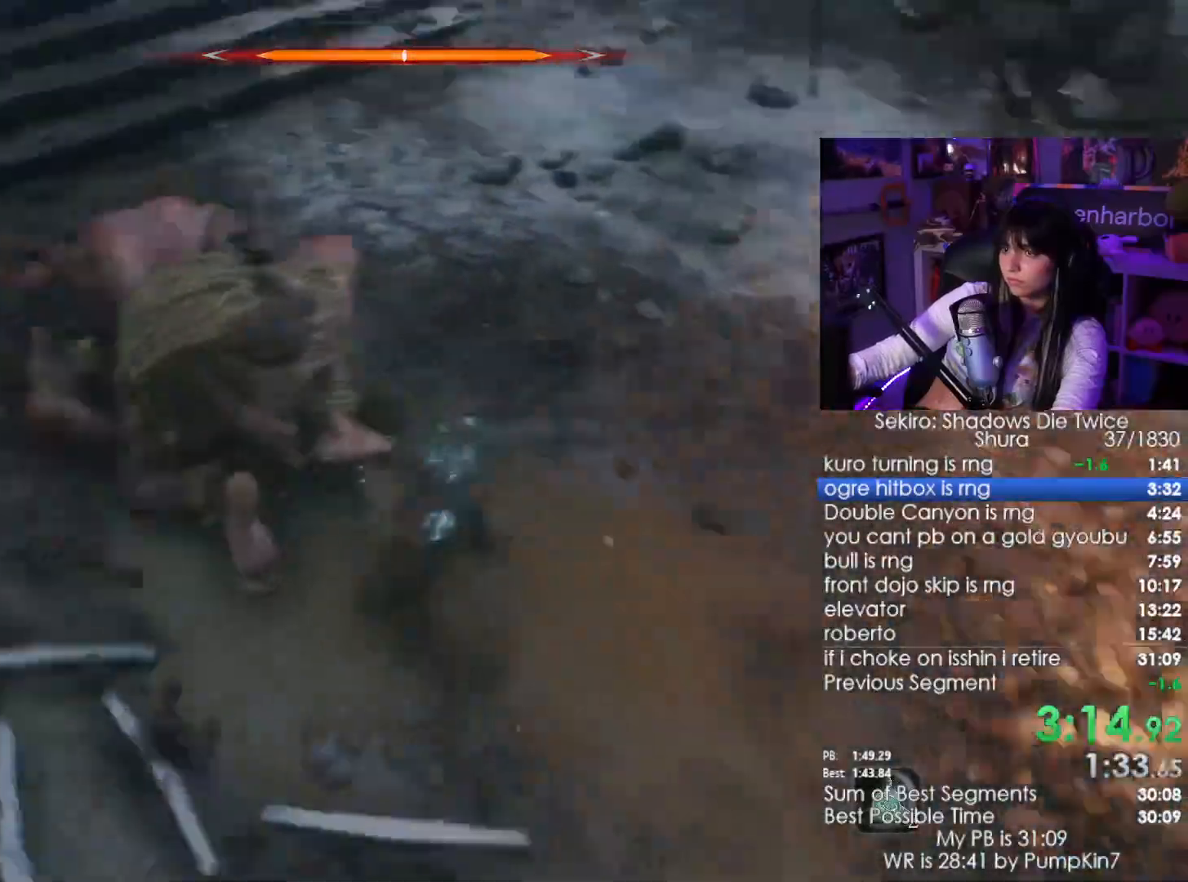
{"keys": ["w"], "mouse": [], "events": [[333, "mouse_left", "down"], [416, "mouse_left", "up"]]}
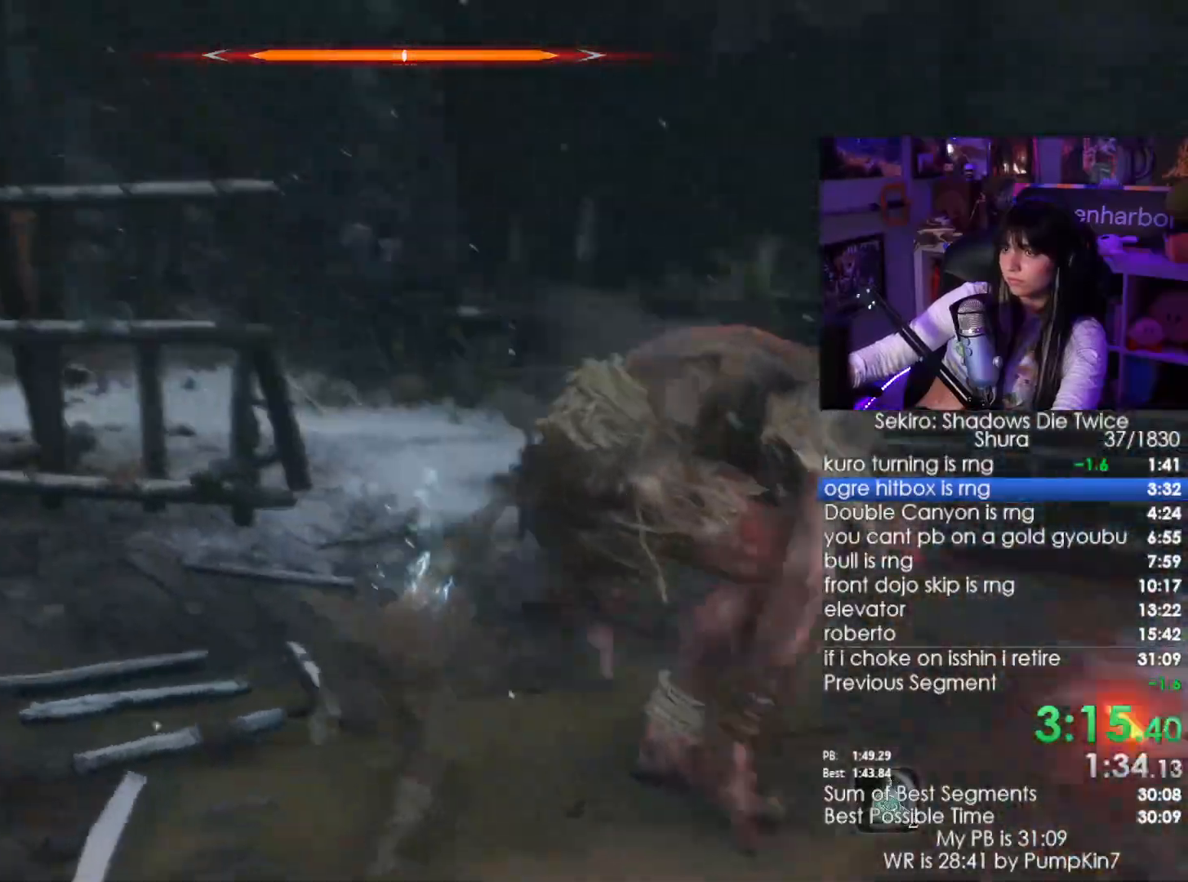
{"keys": ["w"], "mouse": ["left"]}
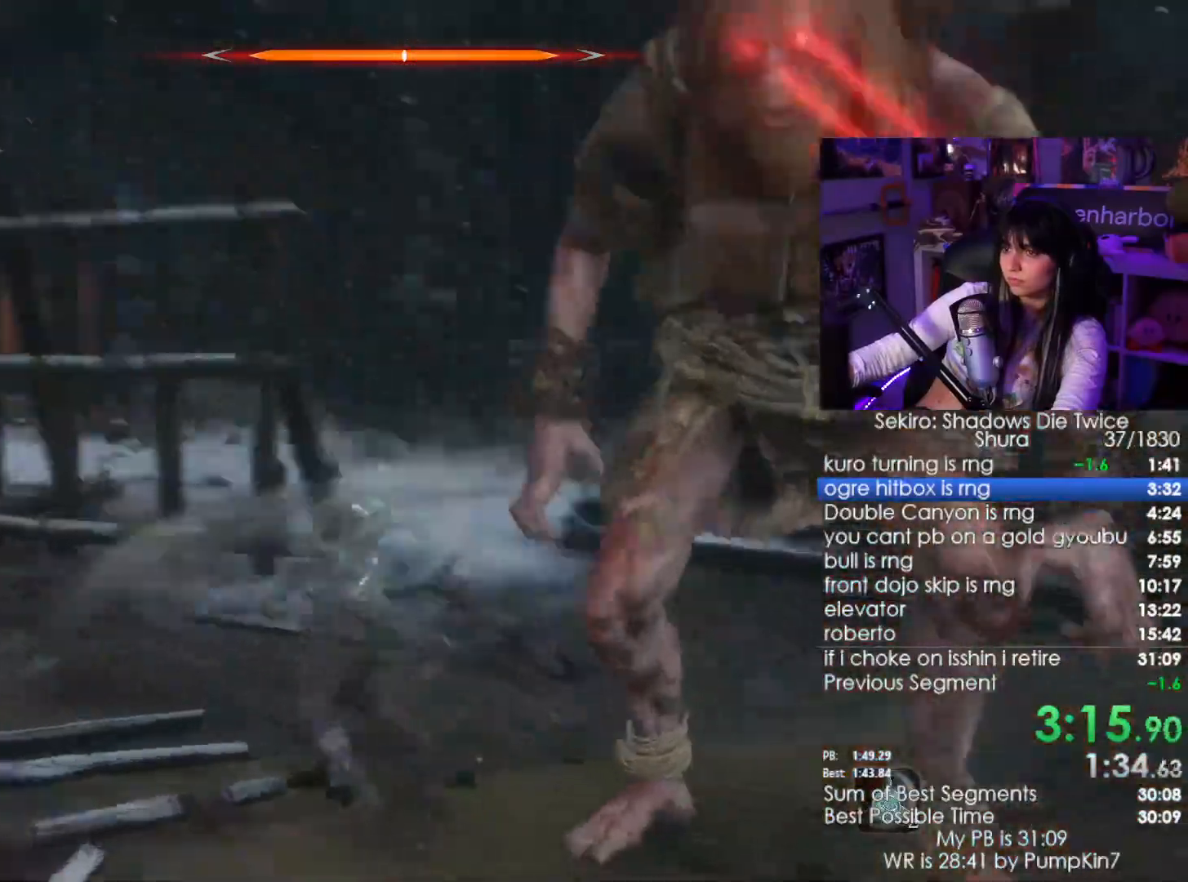
{"keys": ["w"], "mouse": [], "events": [[66, "mouse_left", "up"]]}
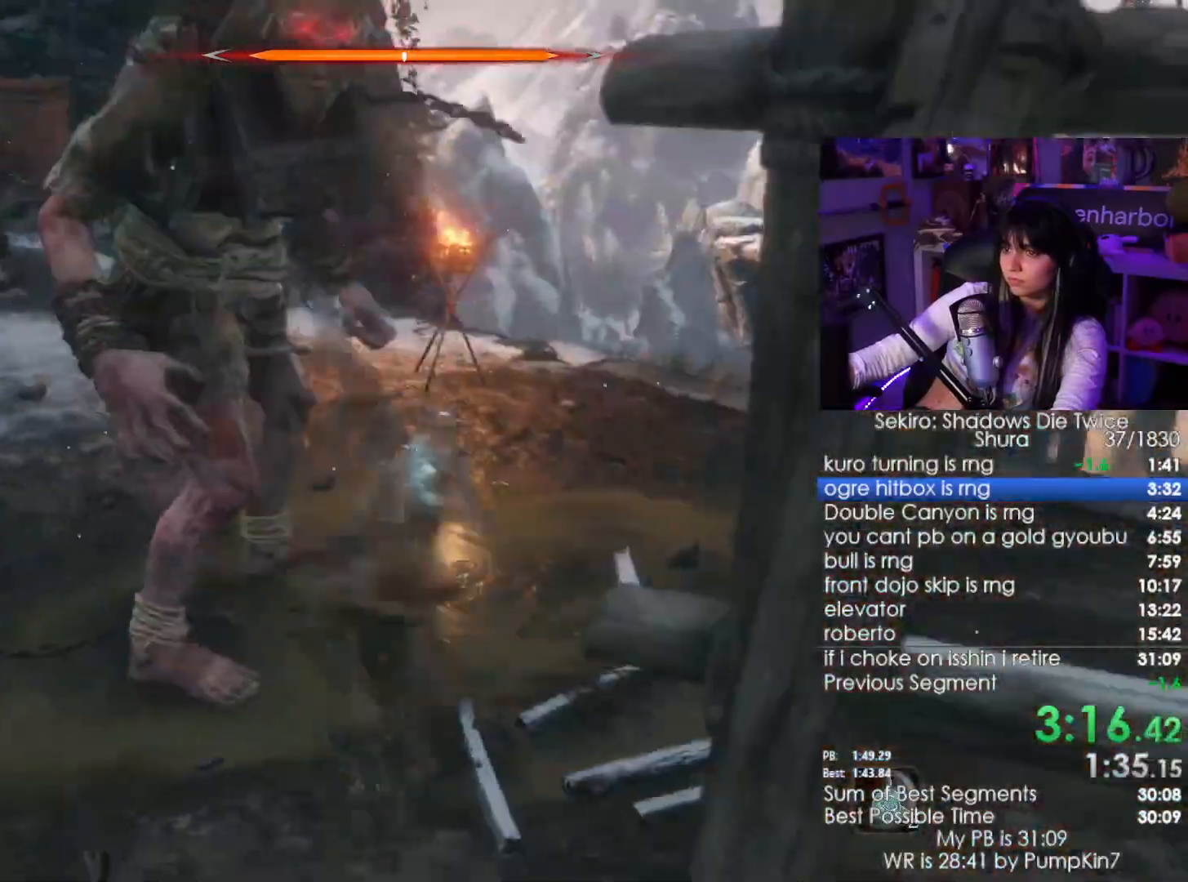
{"keys": ["w"], "mouse": [], "events": [[83, "mouse_left", "down"], [233, "mouse_left", "up"]]}
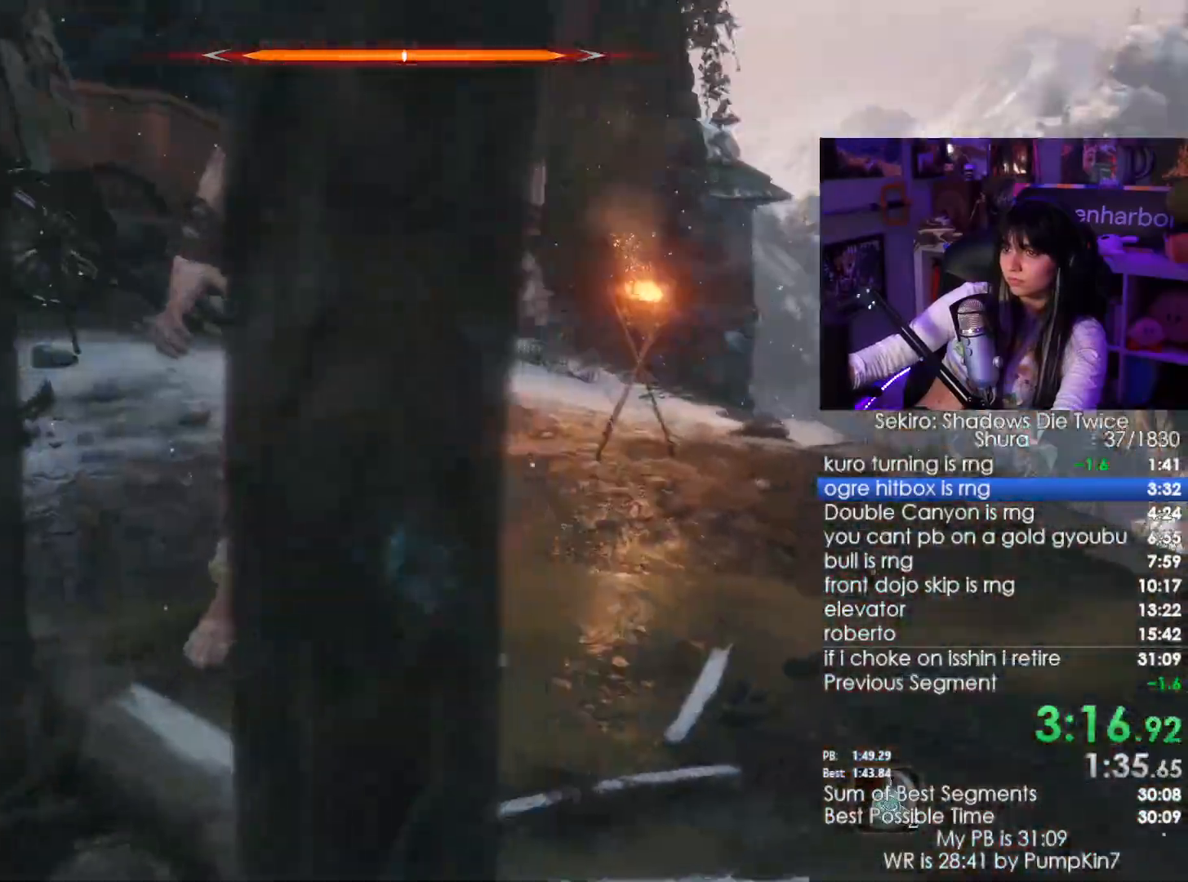
{"keys": ["w"], "mouse": [], "events": [[316, "mouse_left", "down"], [466, "mouse_left", "up"]]}
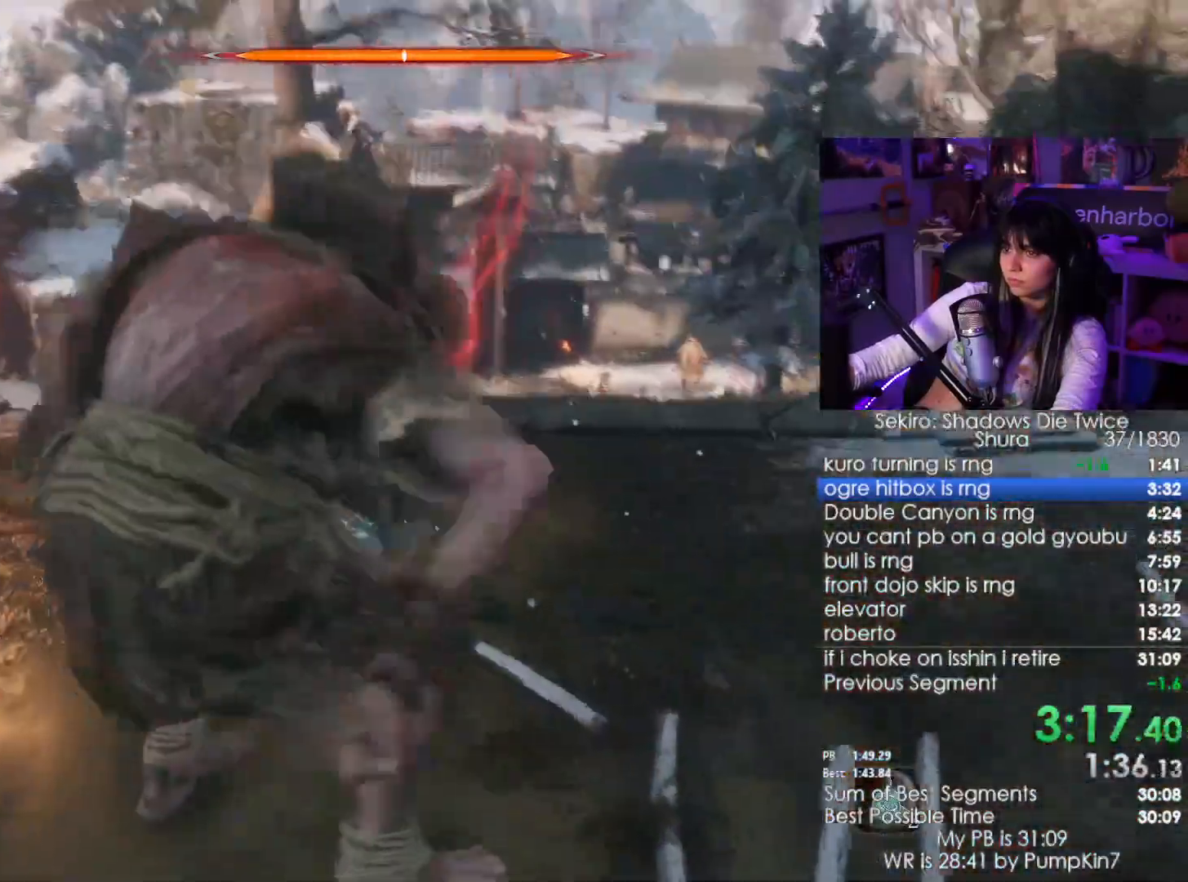
{"keys": ["w"], "mouse": []}
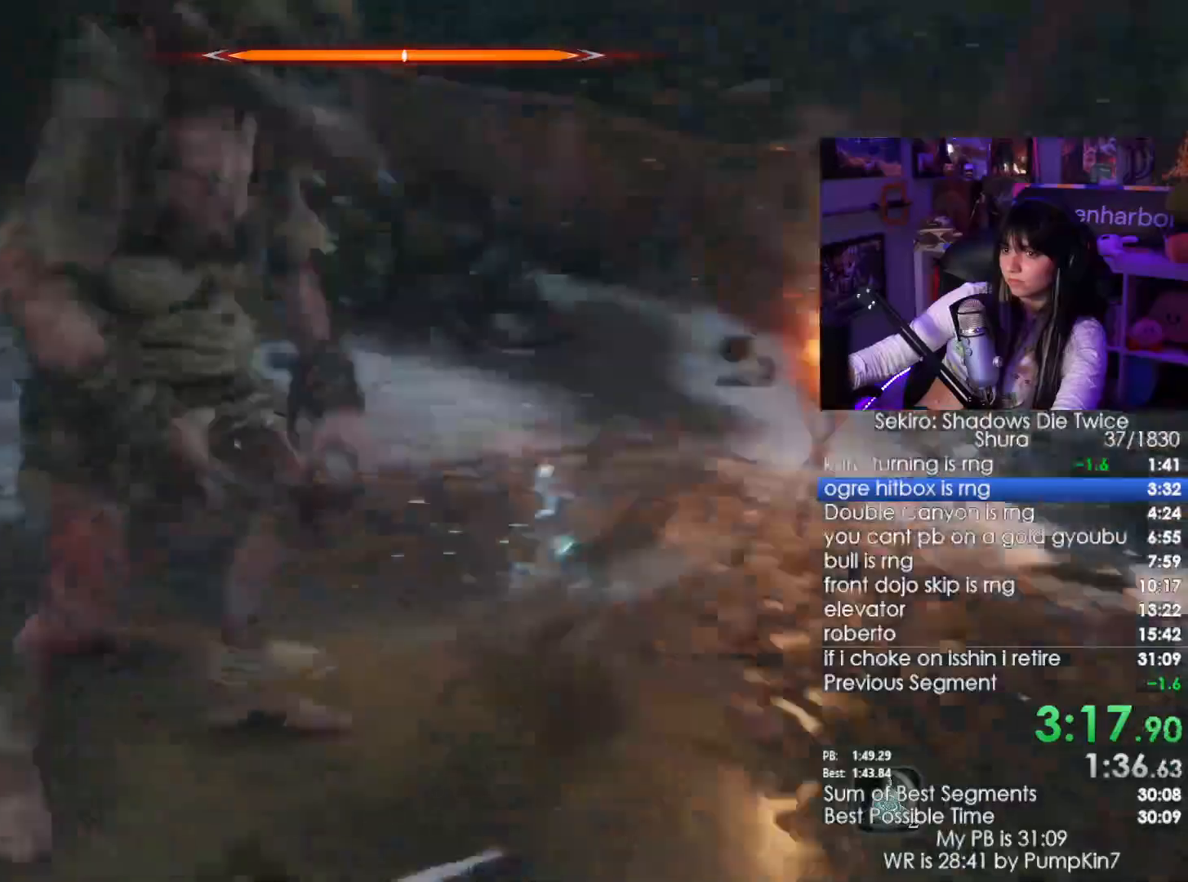
{"keys": ["w"], "mouse": []}
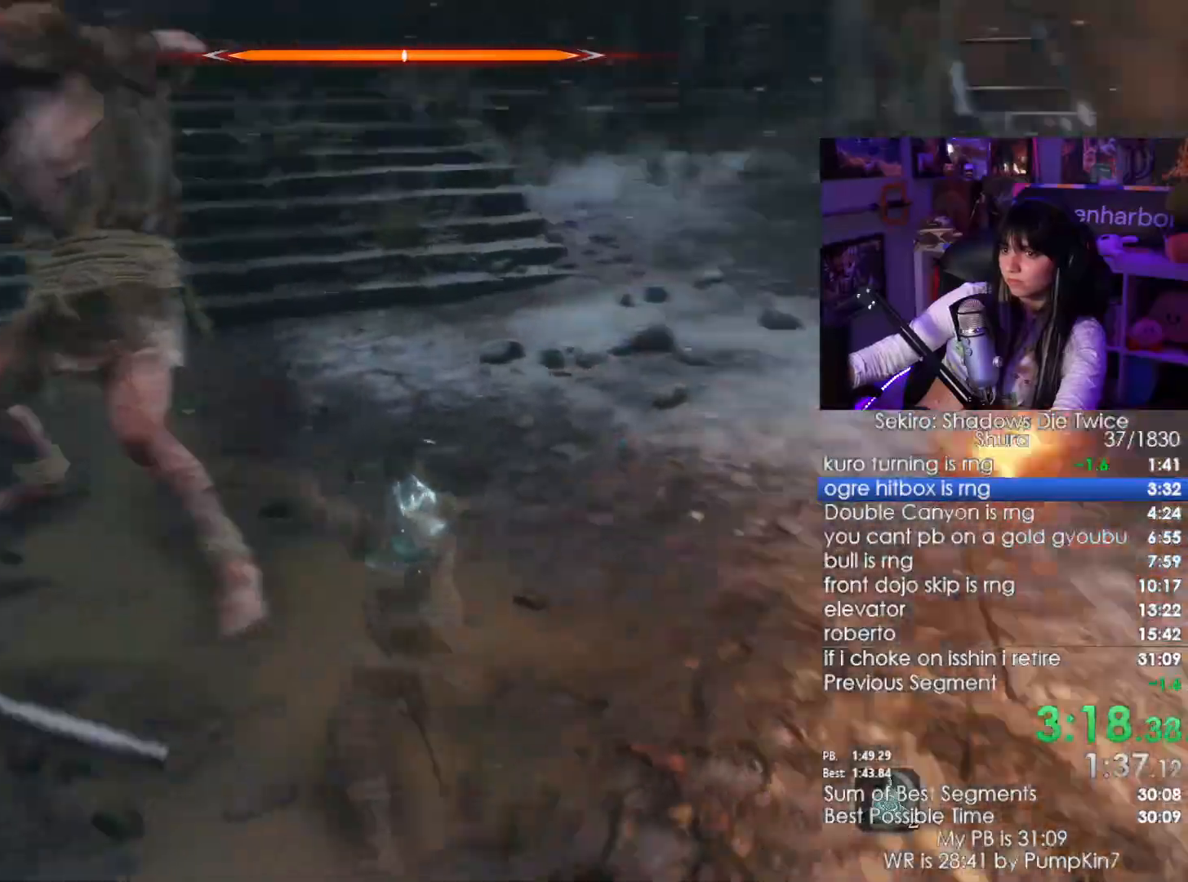
{"keys": ["w"], "mouse": [], "events": [[66, "mouse_left", "down"], [150, "mouse_left", "up"]]}
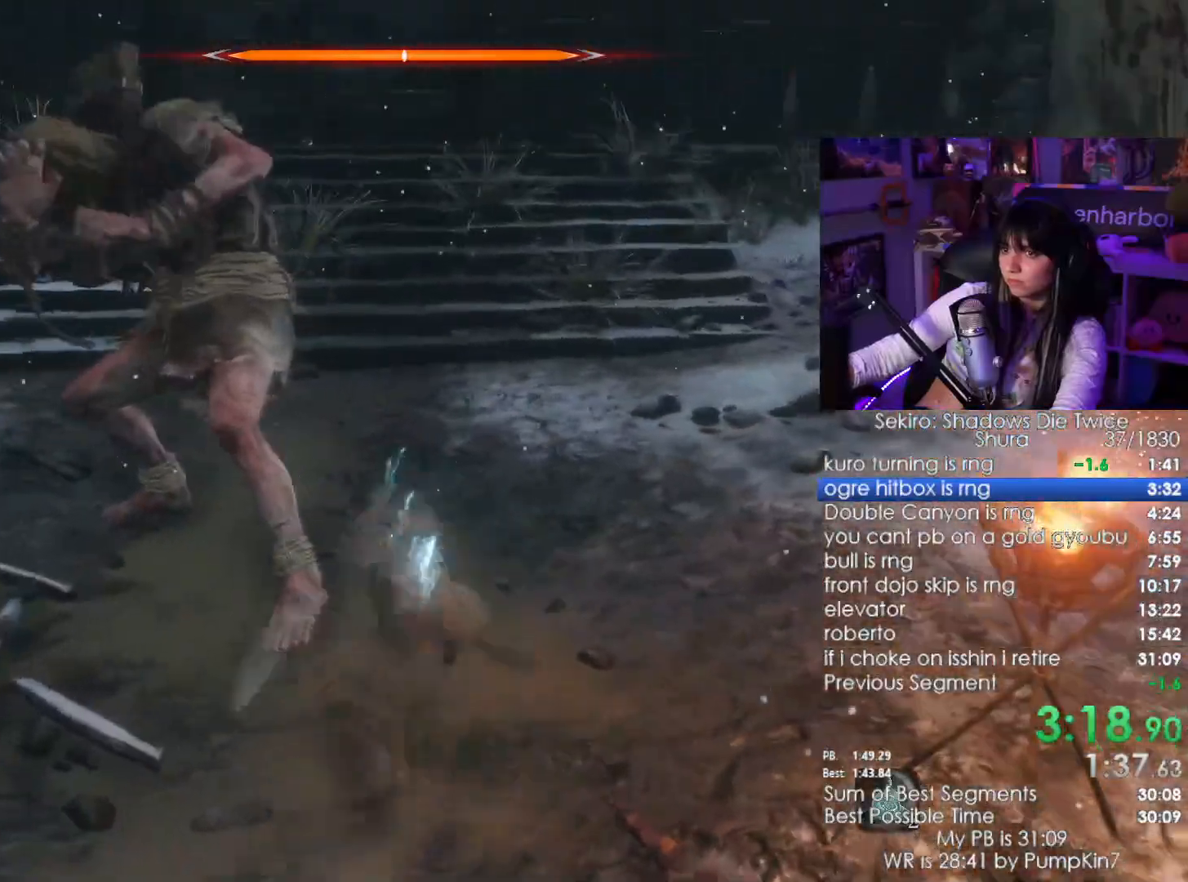
{"keys": ["w"], "mouse": [], "events": [[83, "mouse_left", "down"], [266, "mouse_left", "up"]]}
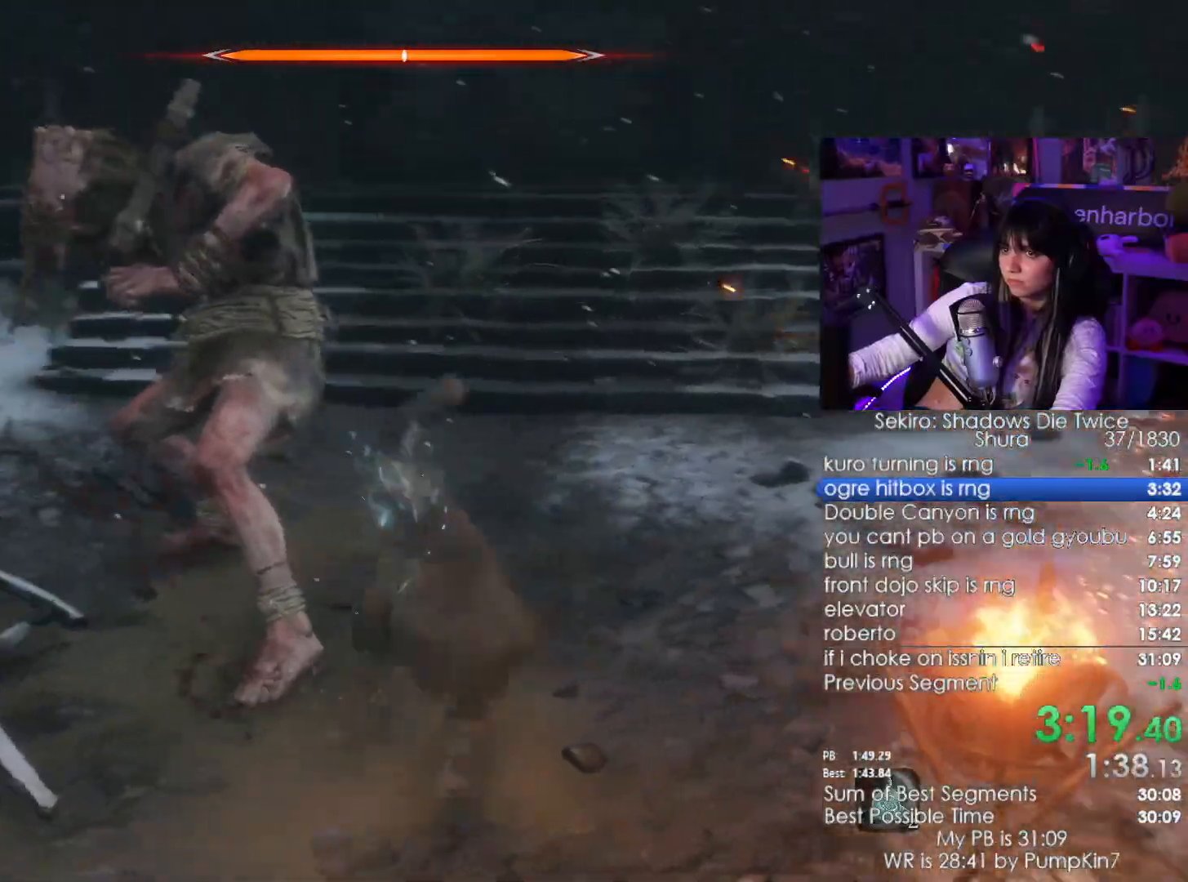
{"keys": ["w"], "mouse": [], "events": [[166, "mouse_left", "down"], [316, "mouse_left", "up"]]}
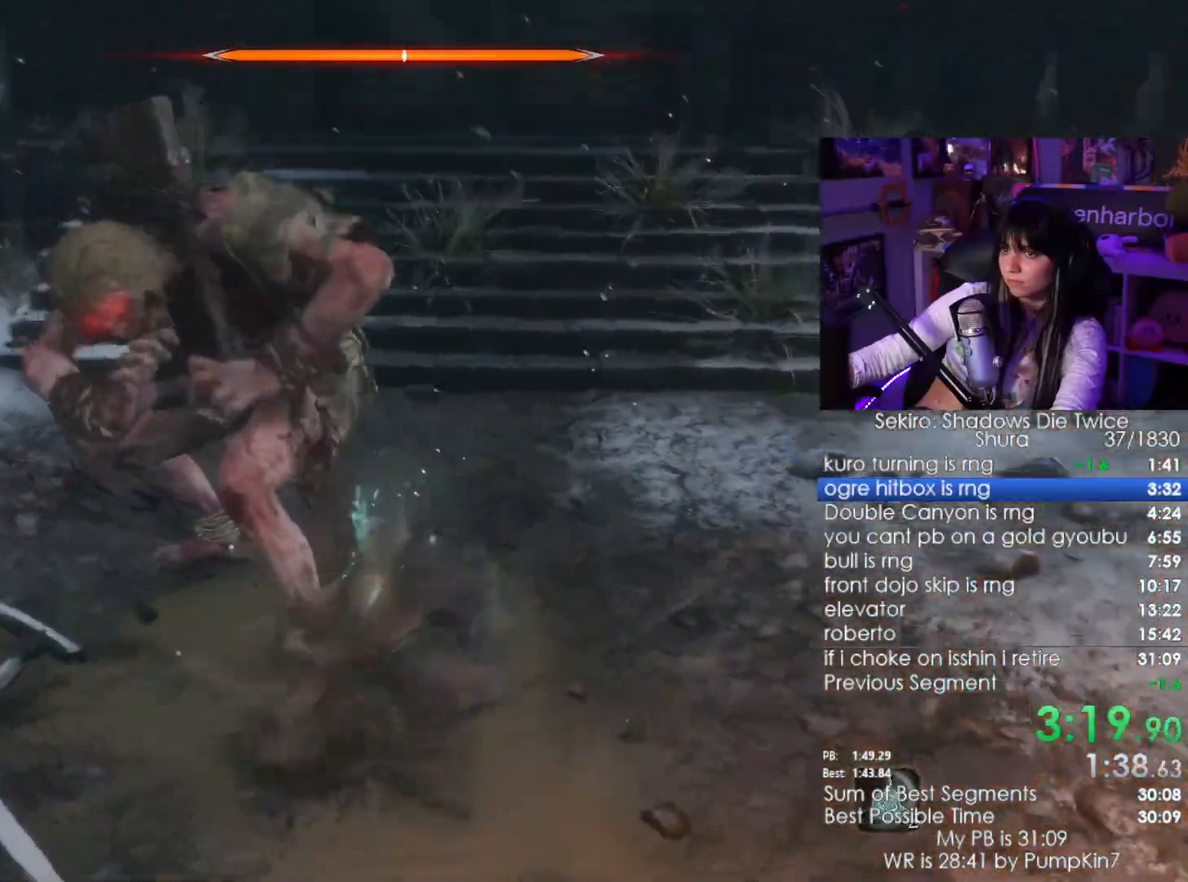
{"keys": ["d", "w"], "mouse": [], "events": [[16, "mouse_wheel", "down"], [150, "mouse_wheel", "up"], [250, "d", "down"]]}
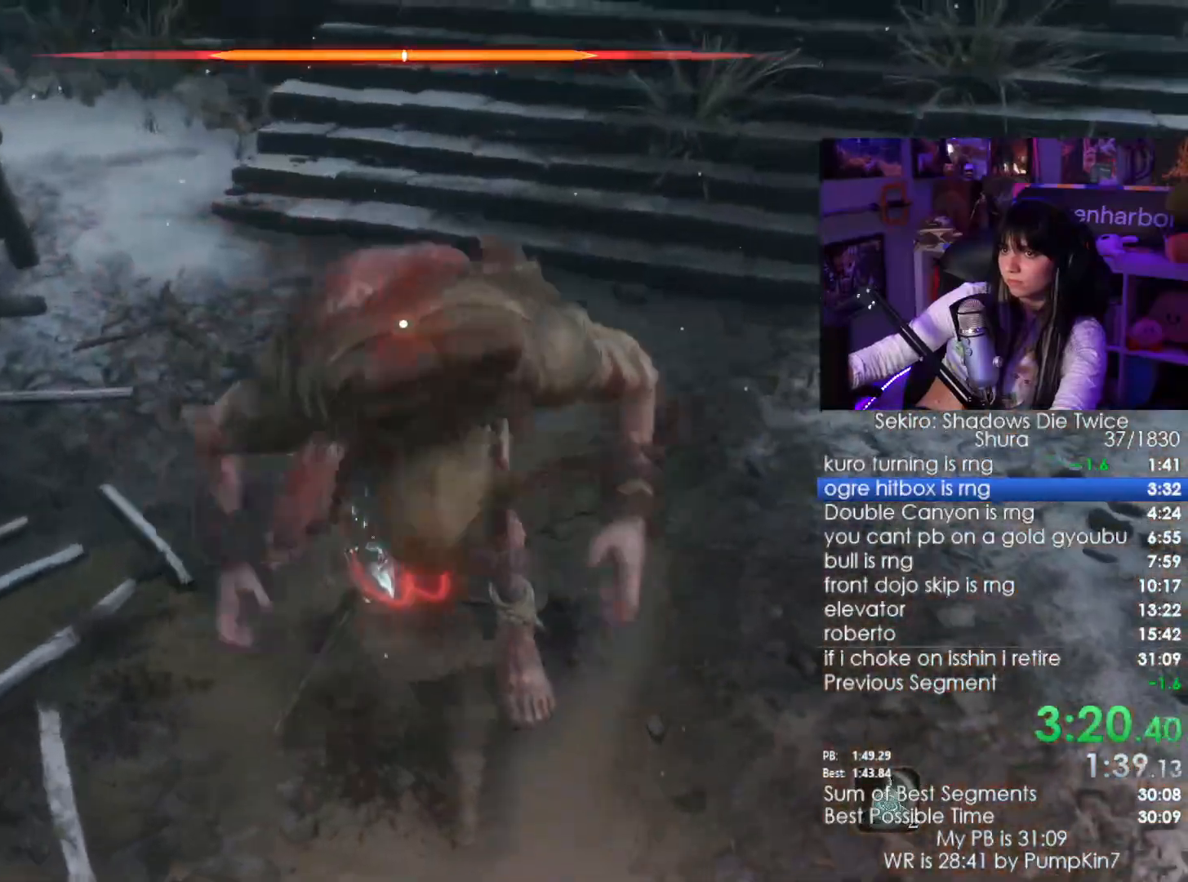
{"keys": ["d", "w"], "mouse": []}
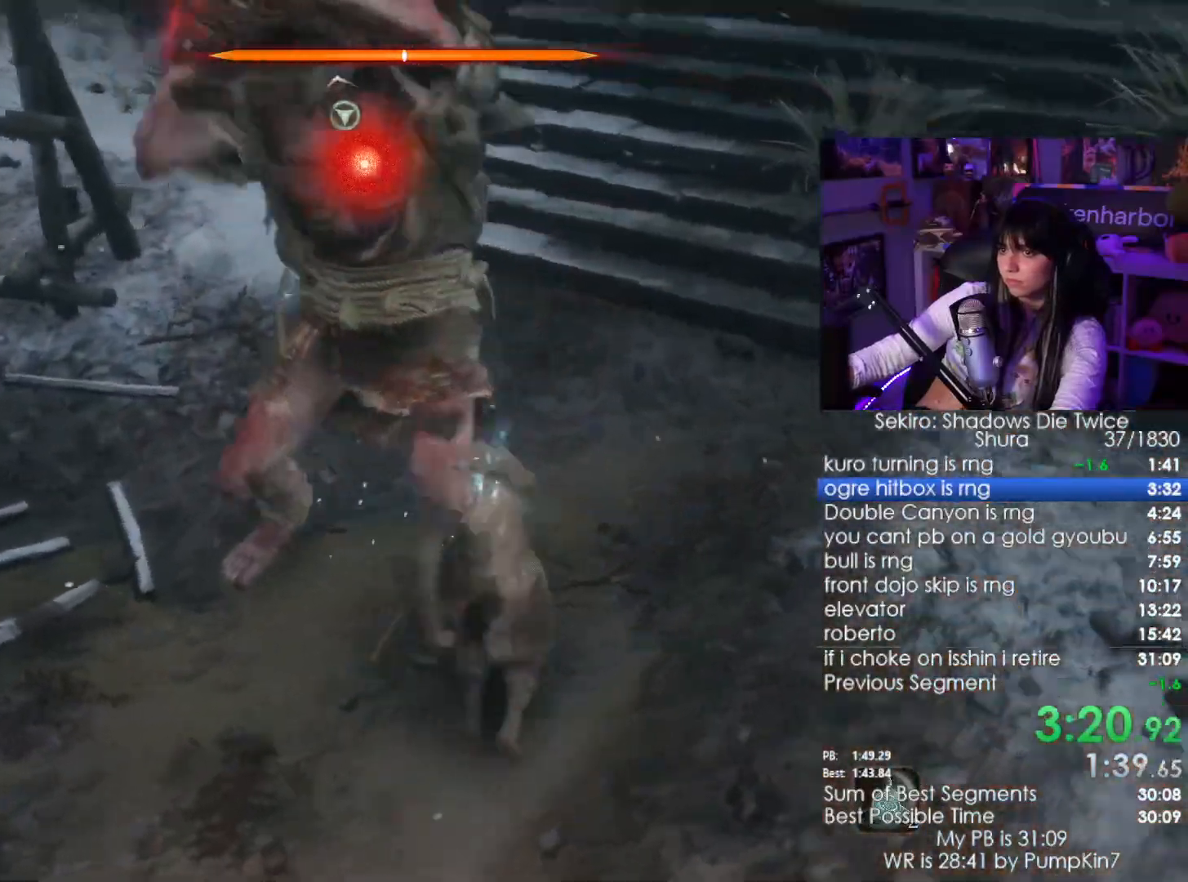
{"keys": ["w"], "mouse": []}
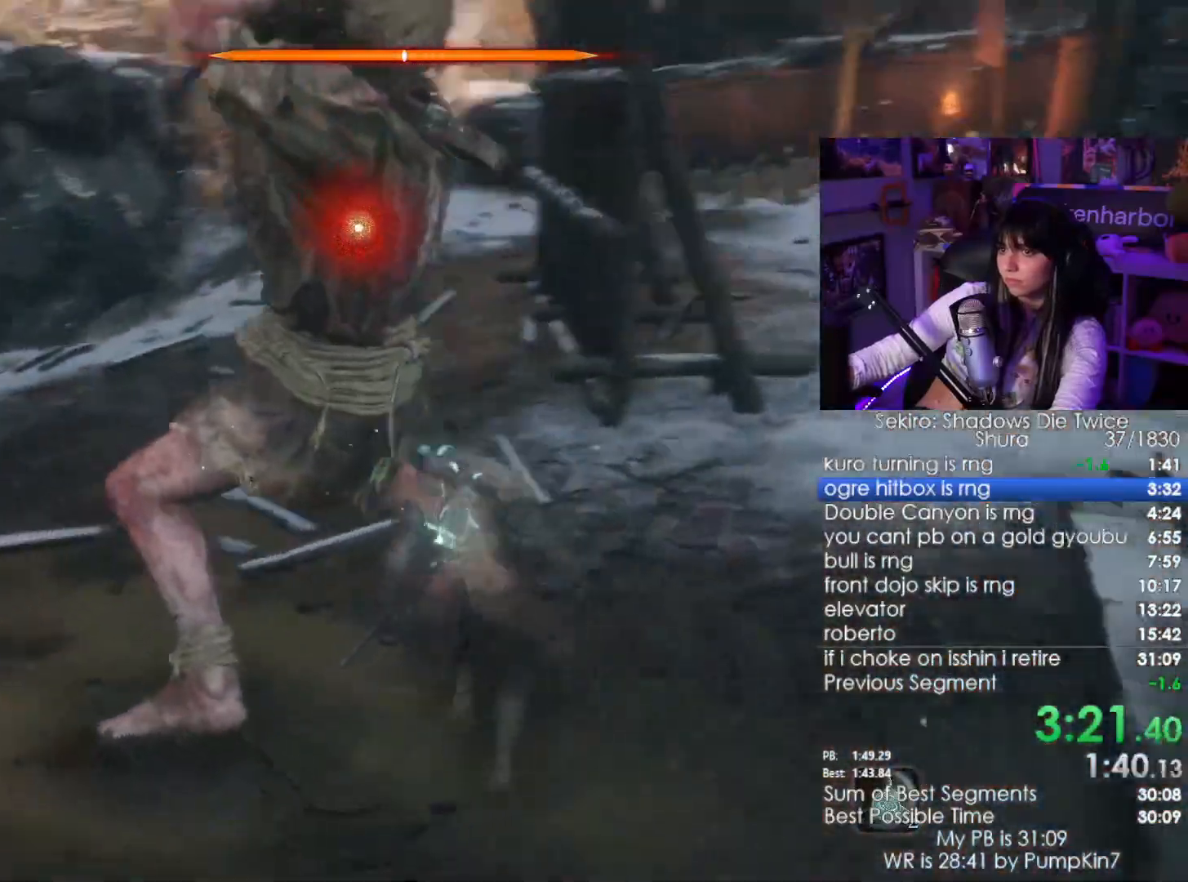
{"keys": [], "mouse": ["wheel"], "events": [[50, "mouse_left", "down"], [150, "mouse_left", "up"], [200, "w", "up"], [383, "mouse_wheel", "down"]]}
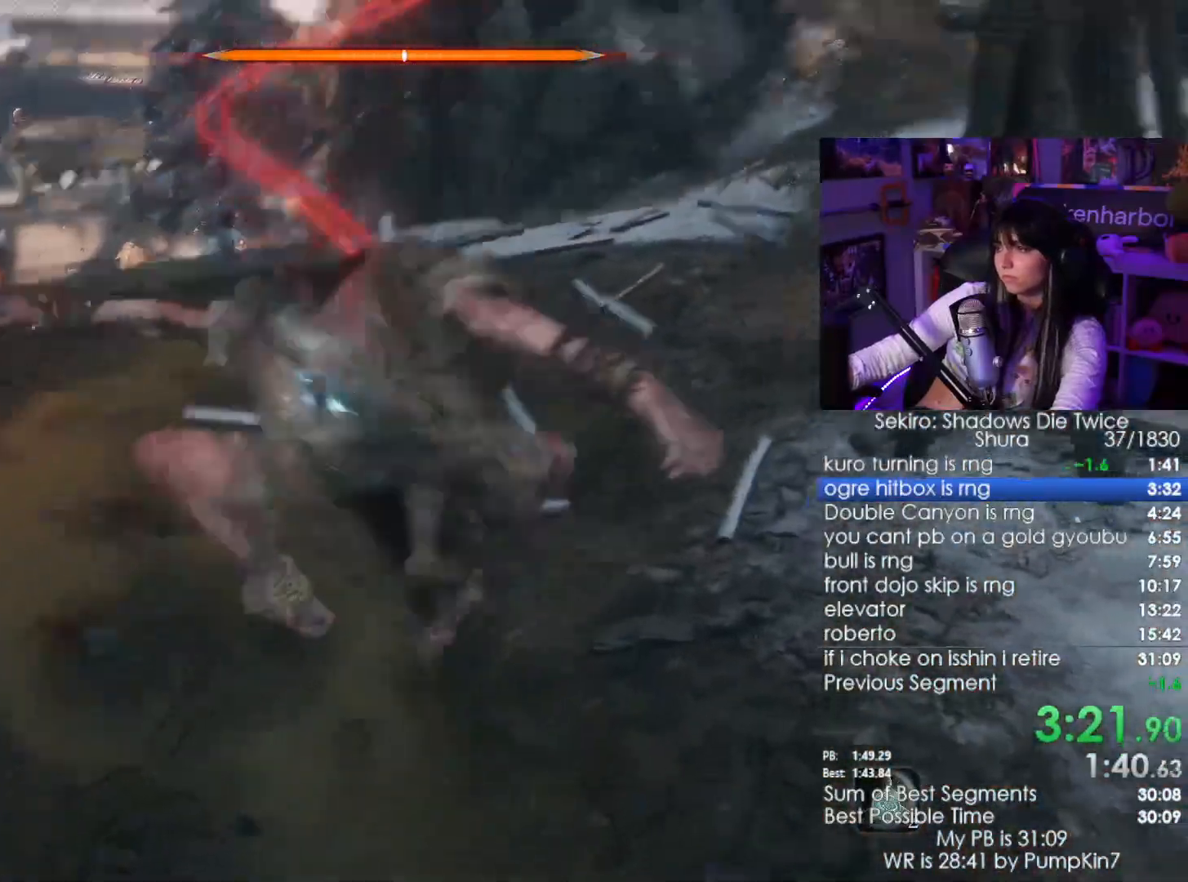
{"keys": [], "mouse": [], "events": [[33, "mouse_wheel", "up"], [266, "e", "down"], [350, "e", "up"], [450, "e", "down"], [500, "e", "up"]]}
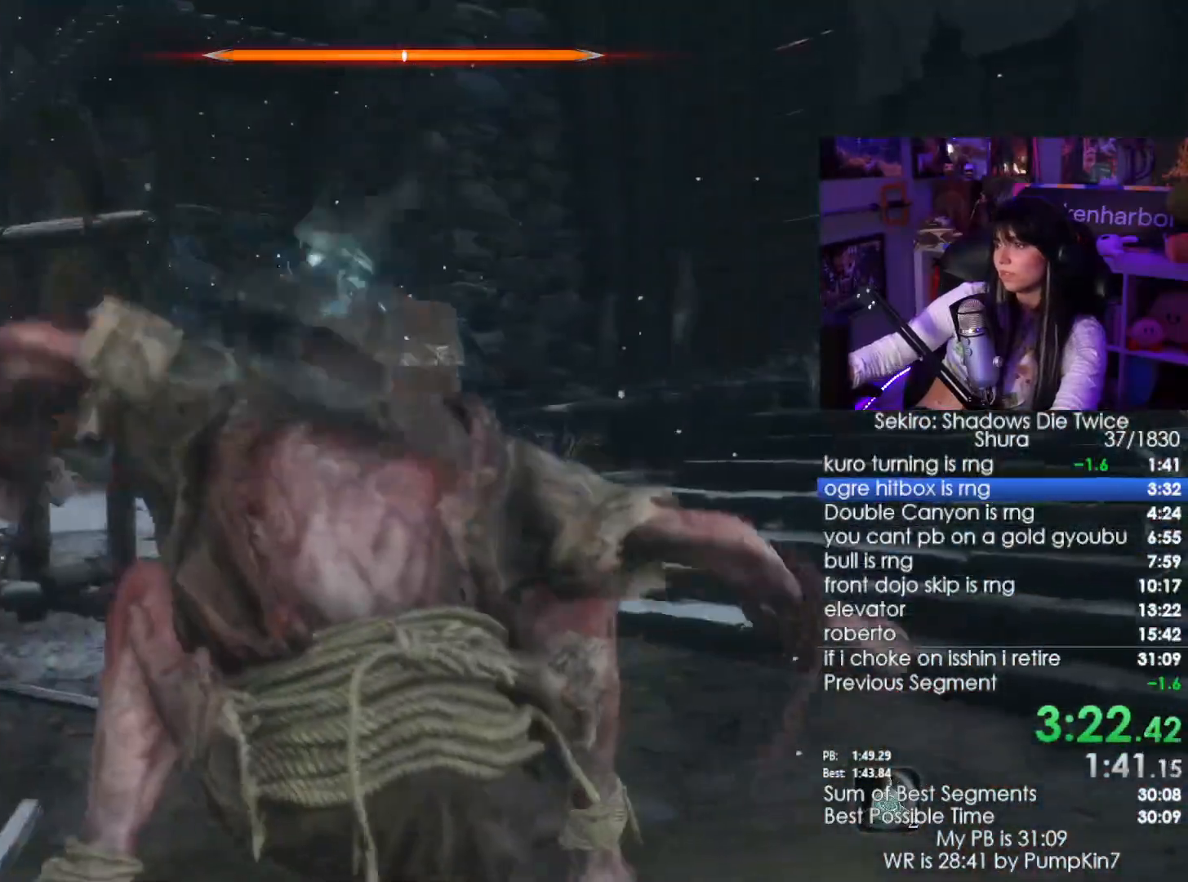
{"keys": ["e"], "mouse": [], "events": [[83, "e", "down"], [133, "e", "up"], [233, "e", "down"], [316, "e", "up"], [416, "e", "down"]]}